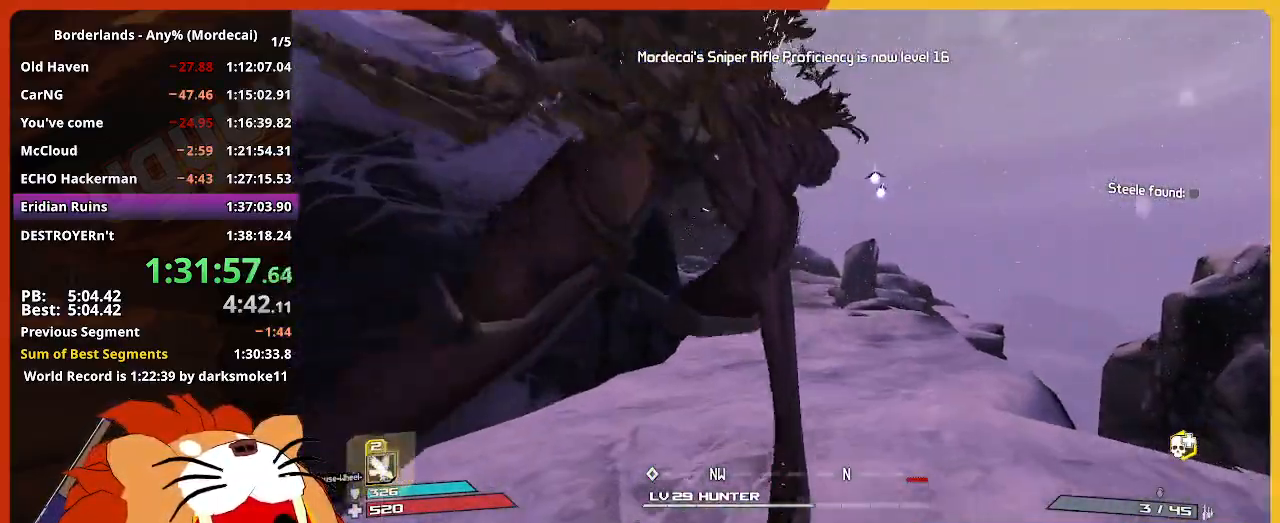
Gameplay with keyboard and mouse; each line is a JSON object with the keys and mouse buttons held at the frame after it. "events" lists presses ("down") and releases ("up") of "1", "2", "3", "4", "5", "a", "alt", "c", "caps_lock", "ctrl", "d", "down", "e", "escape", "f", "g", "left", "q", "r", "return", "right", "s", "shift", "space", "t", "tab", "up", "v", "w", "x", "z", "mouse_left" and "mouse_right" between this image and that frame as [ms after this image, input, new state], when the widget could be followed in between. "mouse_left", "mouse_right" = the "left", "right" buttons of the "mouse" list. No other keys are recorded. "mouse_move" is the direction in which the mouse moves at that frame (one of eight, or "still"), when it could be read. Not read: mouse_wheel.
{"keys": ["w"], "mouse": [], "mouse_move": "still", "events": []}
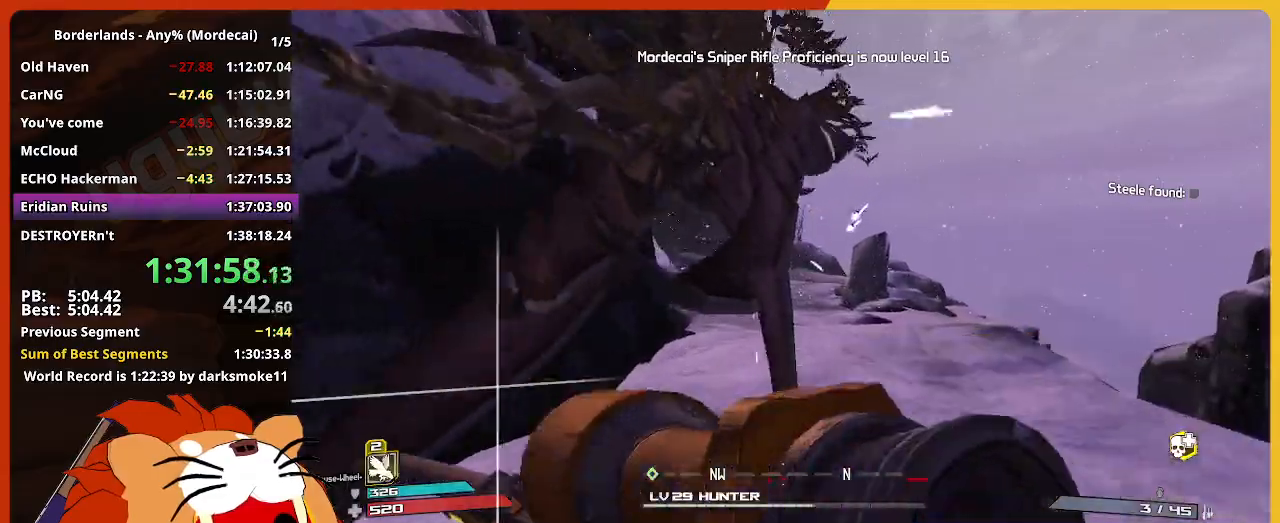
{"keys": ["w"], "mouse": [], "mouse_move": "still", "events": []}
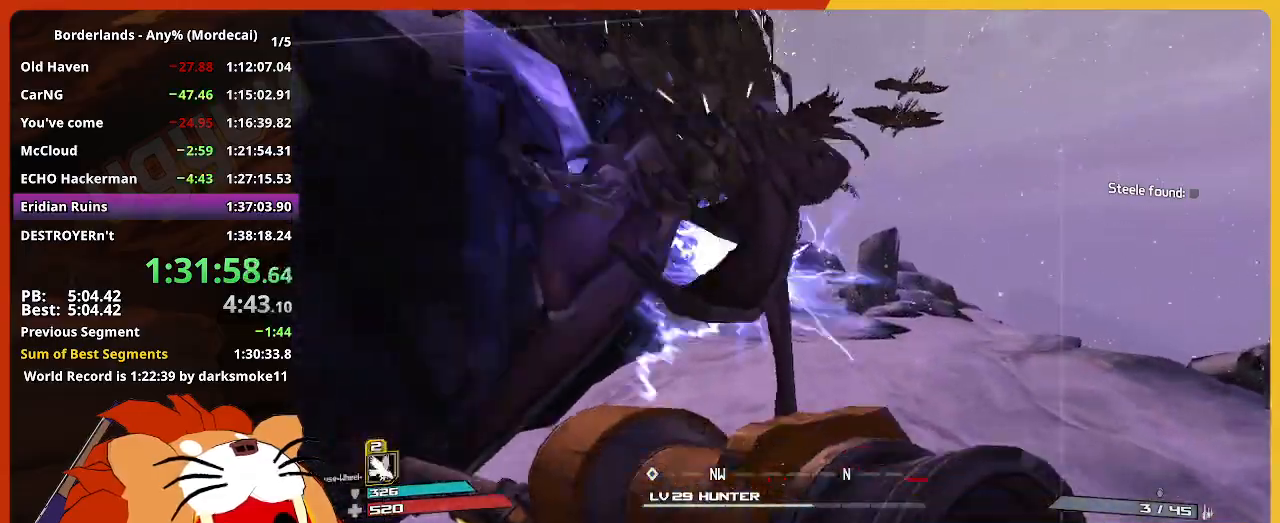
{"keys": ["w"], "mouse": [], "mouse_move": "still", "events": []}
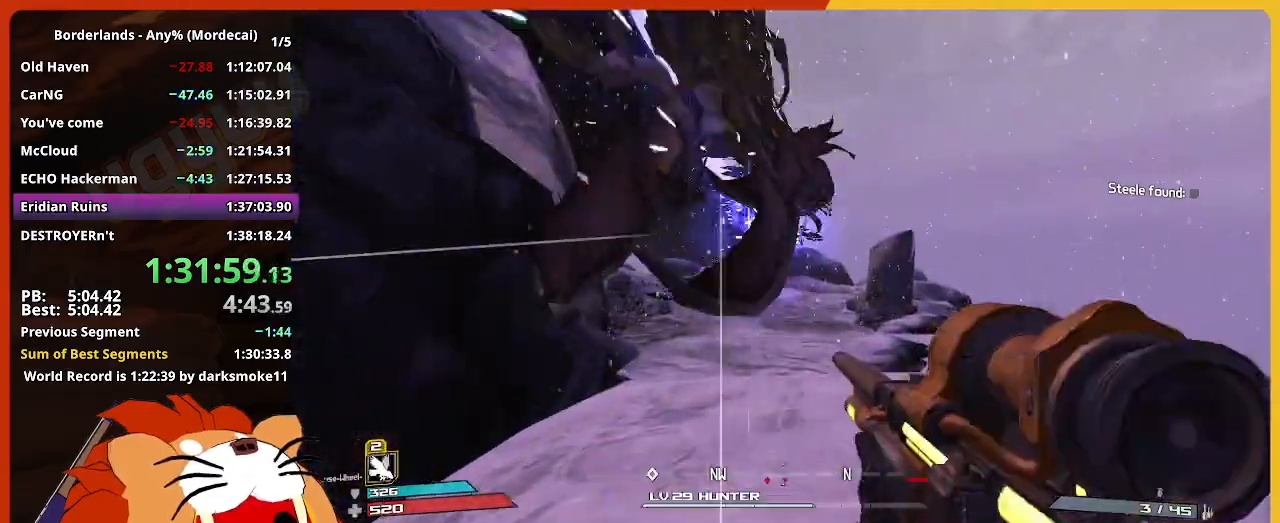
{"keys": ["w"], "mouse": [], "mouse_move": "still", "events": []}
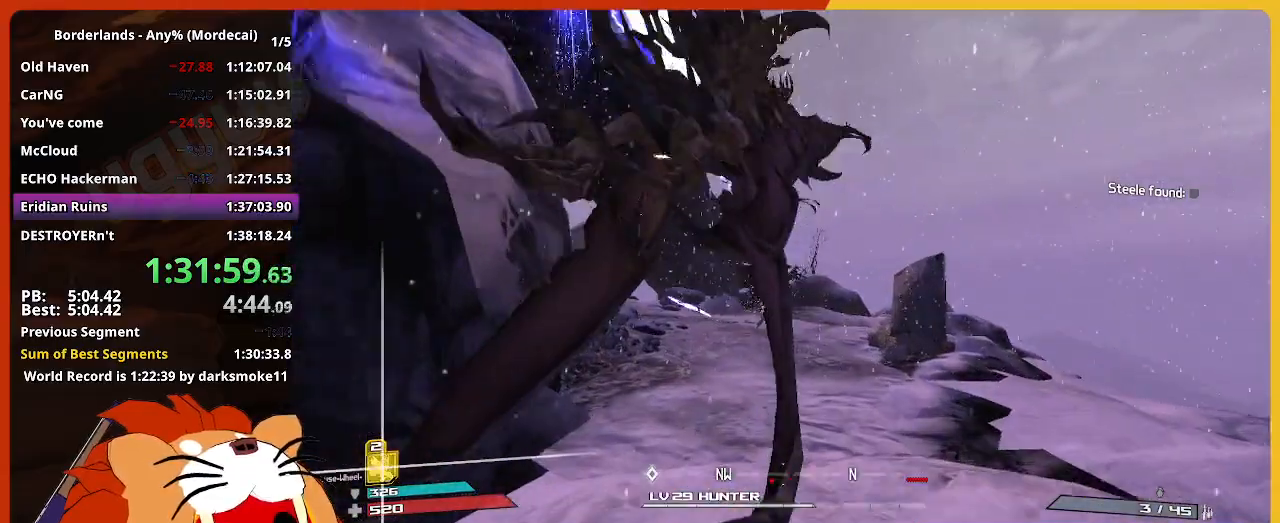
{"keys": ["w"], "mouse": [], "mouse_move": "still", "events": []}
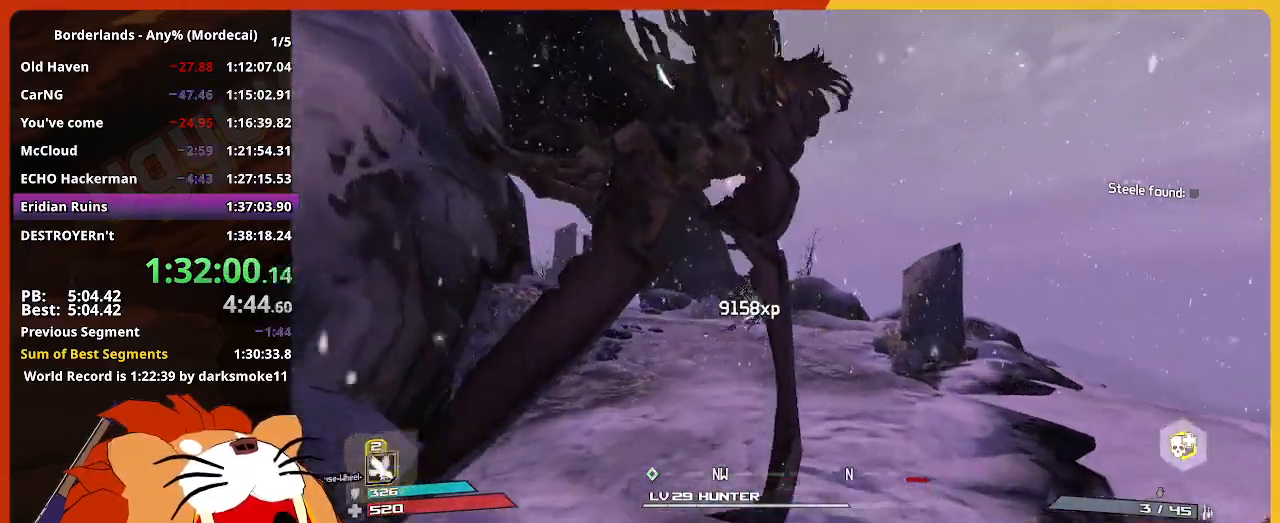
{"keys": ["w"], "mouse": [], "mouse_move": "still", "events": []}
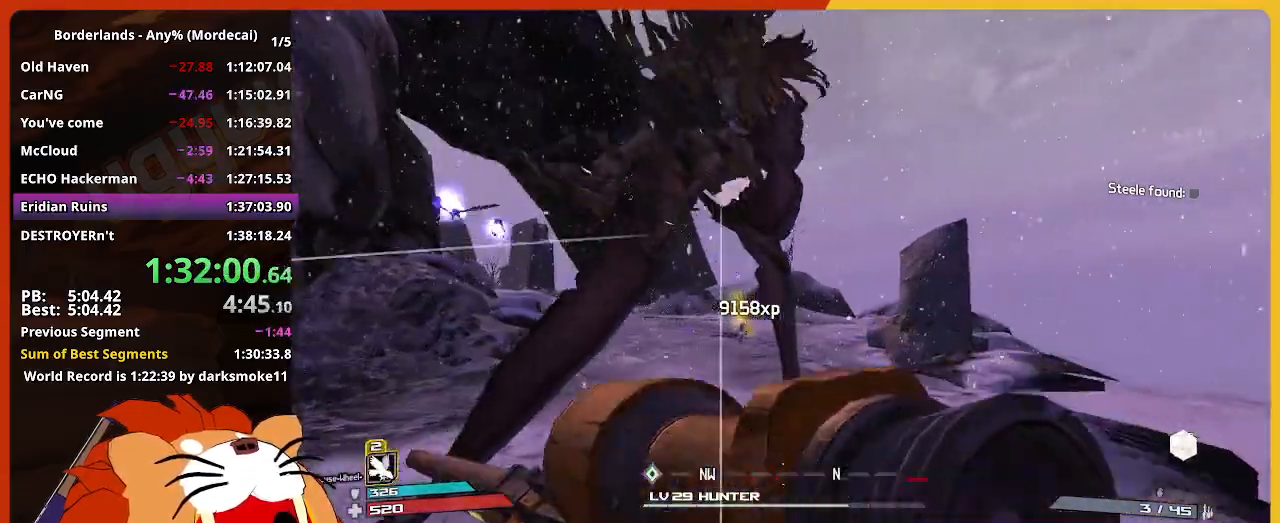
{"keys": ["w"], "mouse": [], "mouse_move": "still", "events": []}
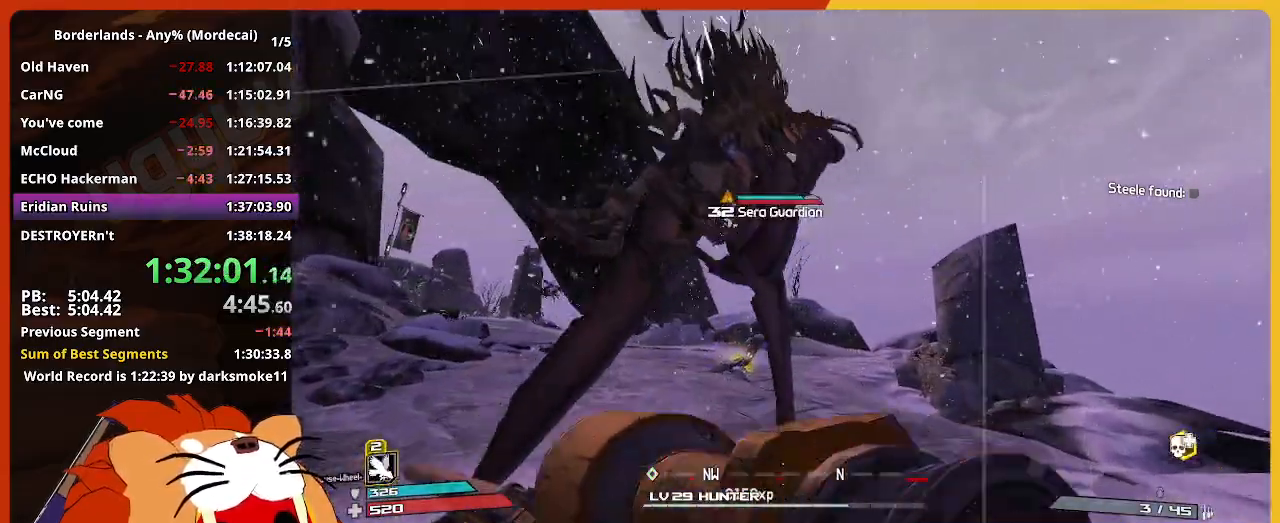
{"keys": ["w"], "mouse": [], "mouse_move": "still", "events": []}
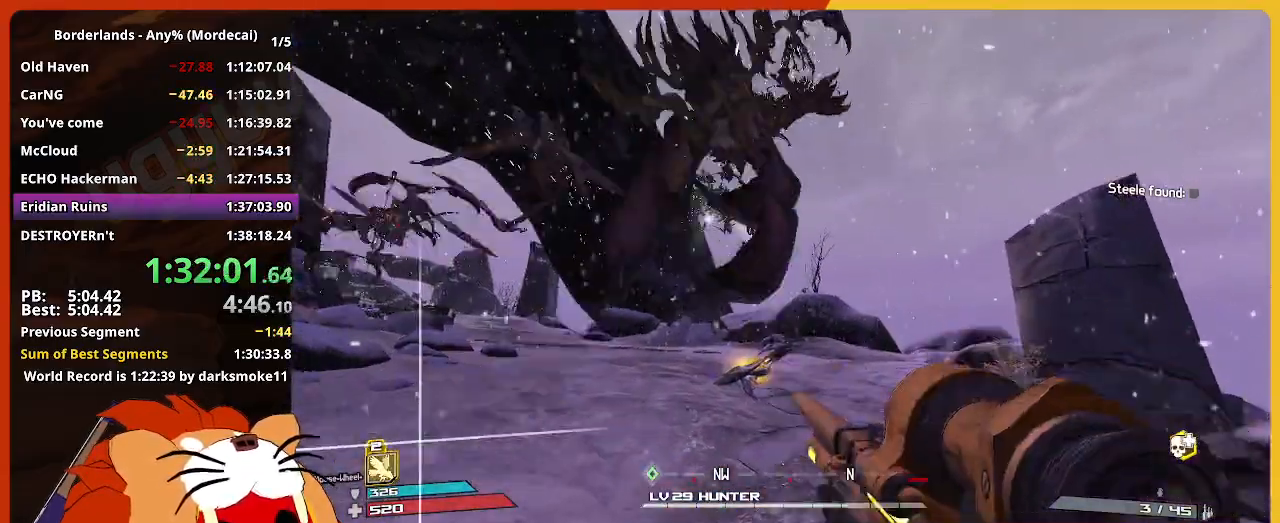
{"keys": ["w"], "mouse": [], "mouse_move": "still", "events": []}
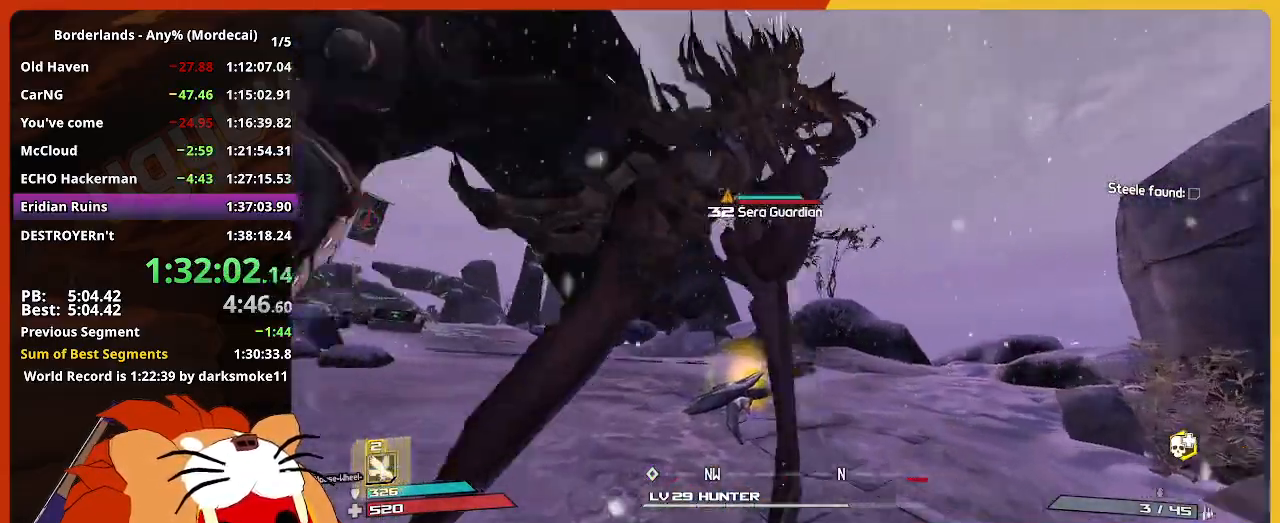
{"keys": ["w"], "mouse": [], "mouse_move": "still", "events": []}
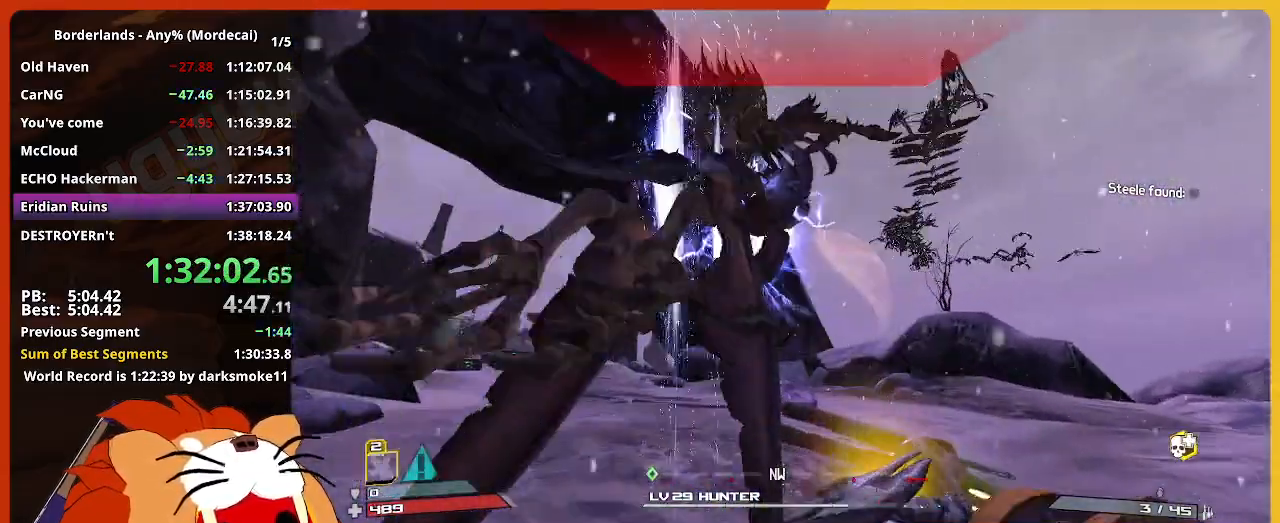
{"keys": ["w"], "mouse": [], "mouse_move": "still", "events": []}
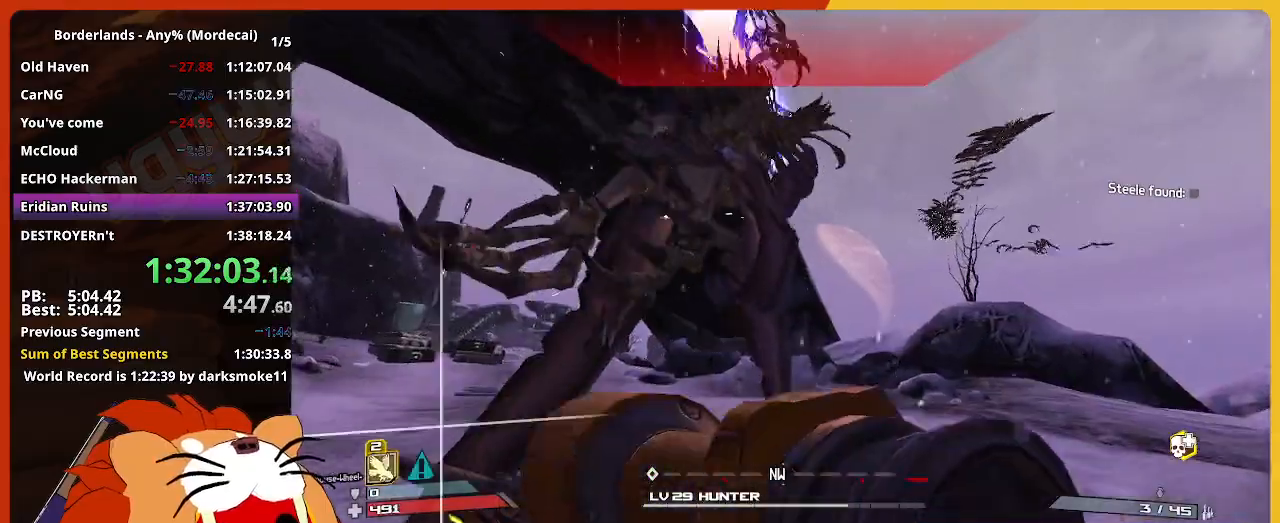
{"keys": ["w"], "mouse": [], "mouse_move": "still", "events": [[100, "a", "down"], [333, "a", "up"]]}
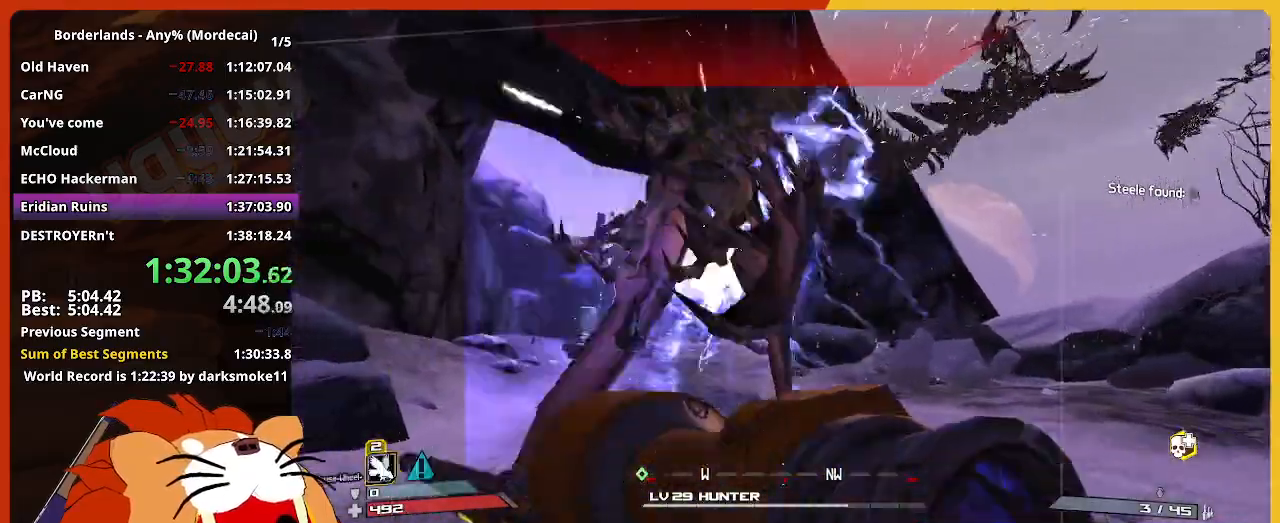
{"keys": ["w"], "mouse": [], "mouse_move": "still", "events": []}
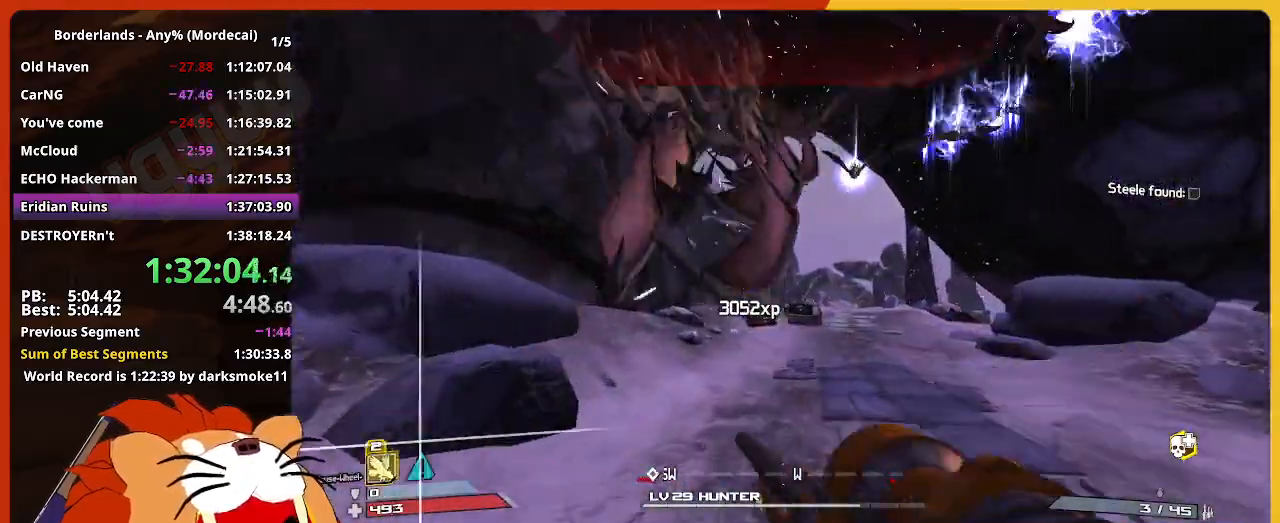
{"keys": ["w"], "mouse": [], "mouse_move": "still", "events": []}
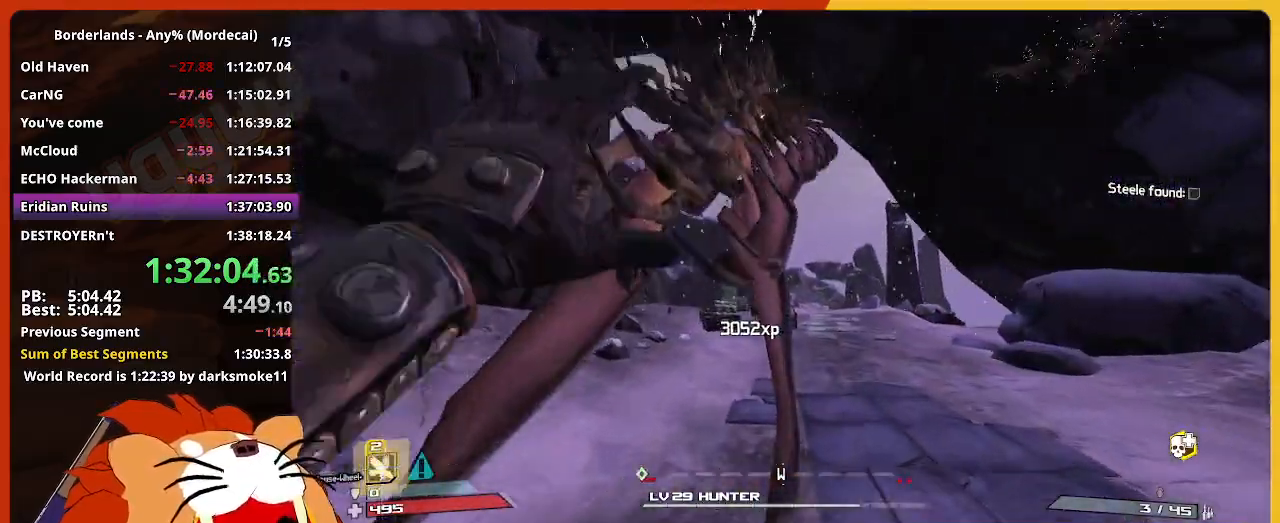
{"keys": ["w"], "mouse": [], "mouse_move": "still", "events": []}
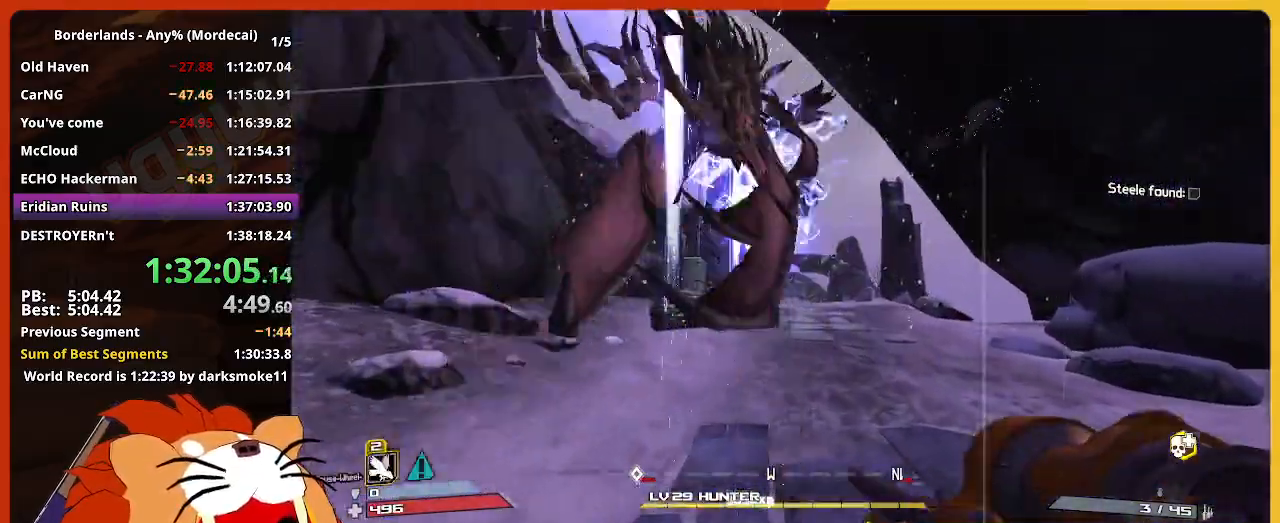
{"keys": ["w"], "mouse": [], "mouse_move": "still", "events": []}
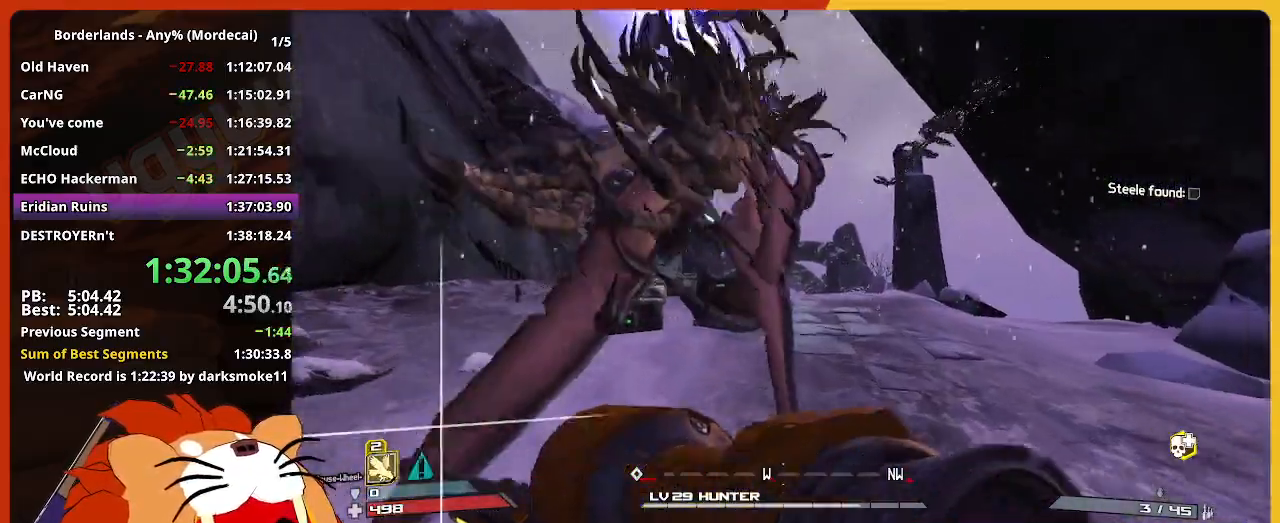
{"keys": ["w"], "mouse": [], "mouse_move": "still", "events": []}
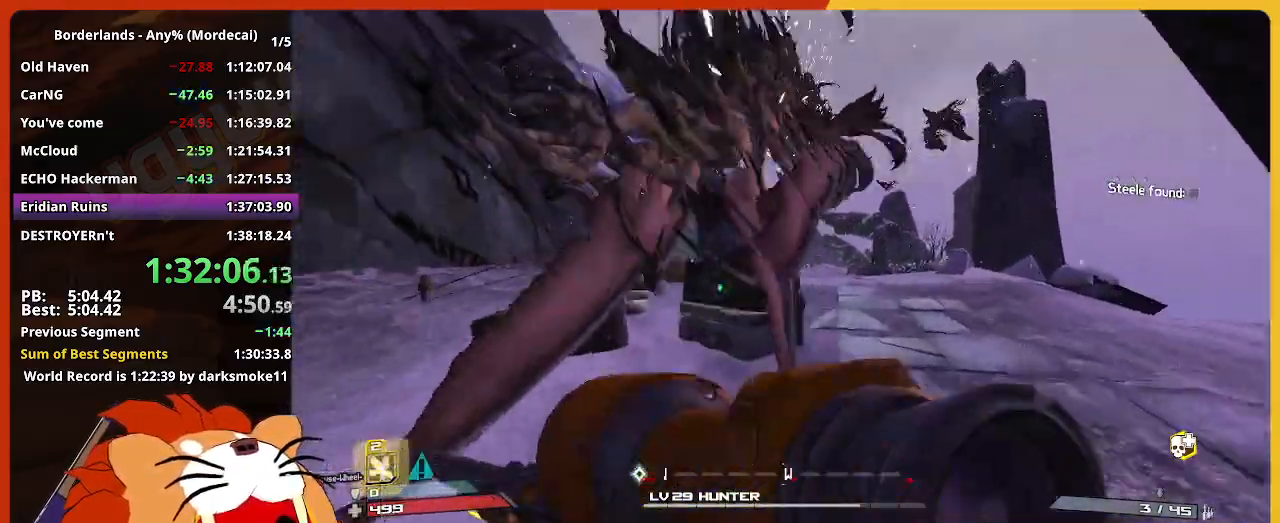
{"keys": ["w"], "mouse": [], "mouse_move": "right", "events": [[100, "e", "down"], [200, "e", "up"], [283, "e", "down"], [433, "e", "up"]]}
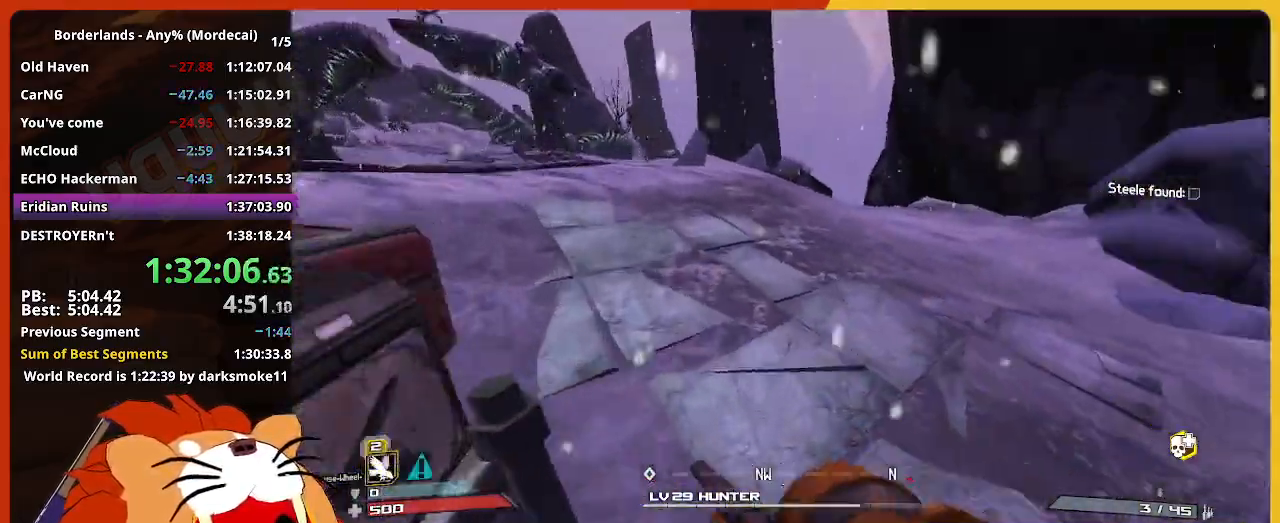
{"keys": ["w"], "mouse": [], "mouse_move": "still", "events": [[33, "e", "down"], [117, "e", "up"]]}
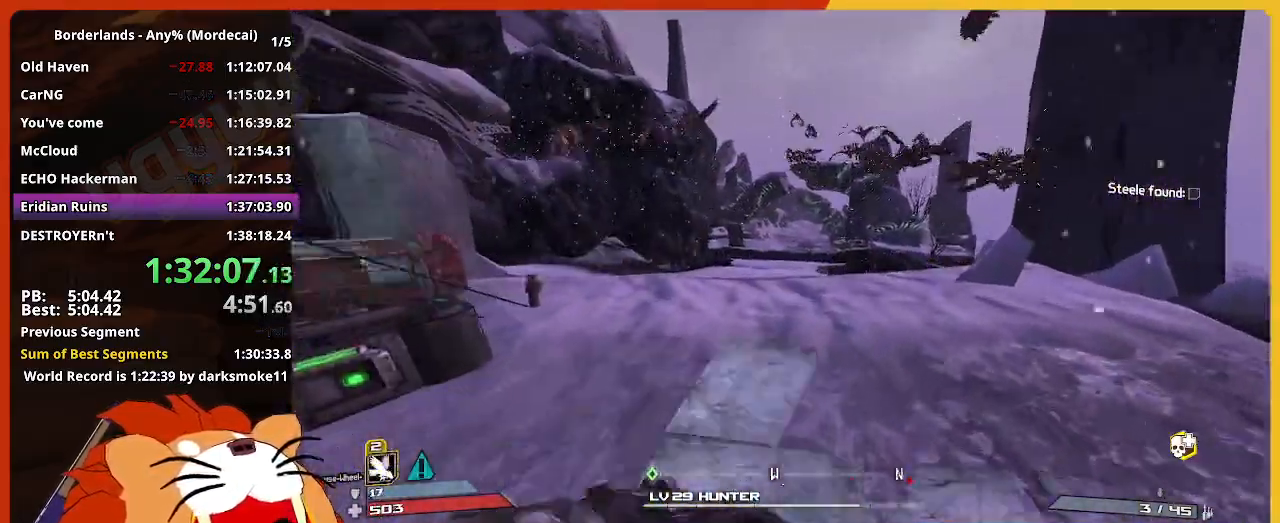
{"keys": ["w"], "mouse": [], "mouse_move": "still", "events": []}
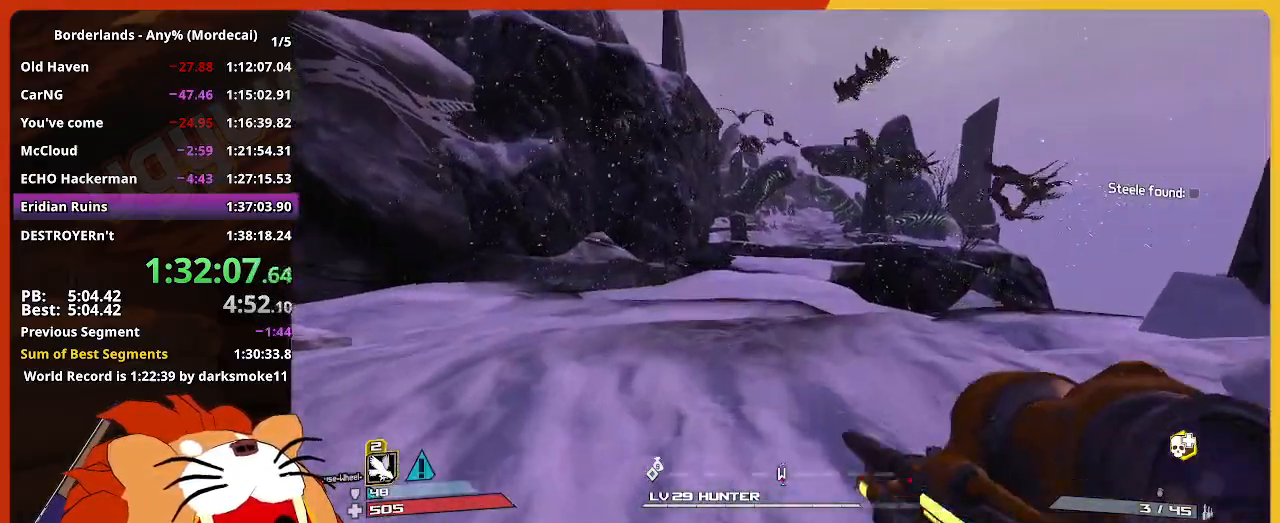
{"keys": ["w"], "mouse": [], "mouse_move": "still", "events": []}
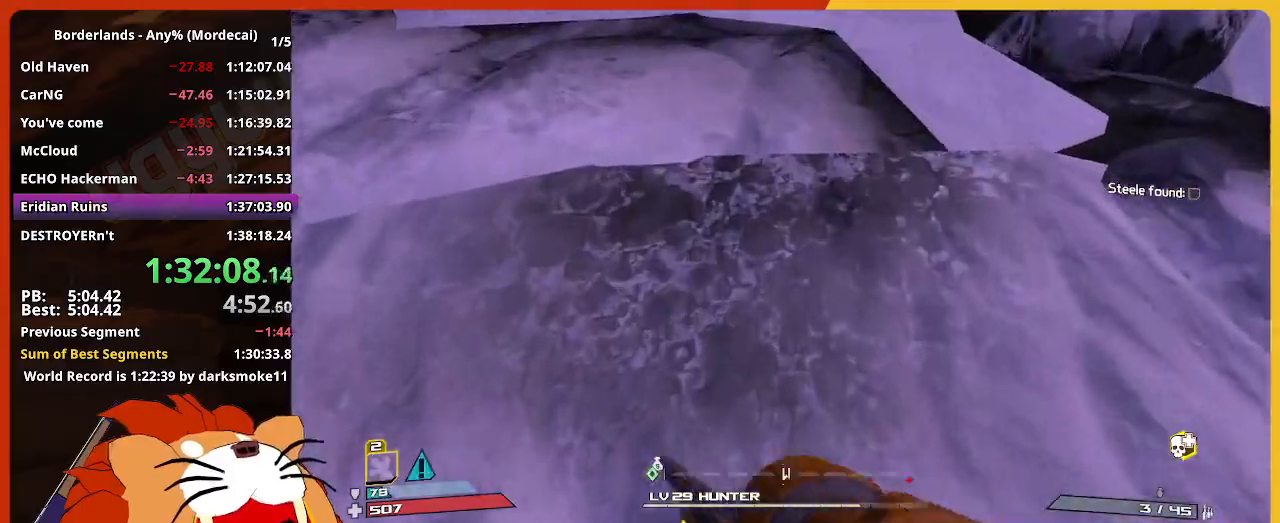
{"keys": ["w"], "mouse": [], "mouse_move": "still", "events": []}
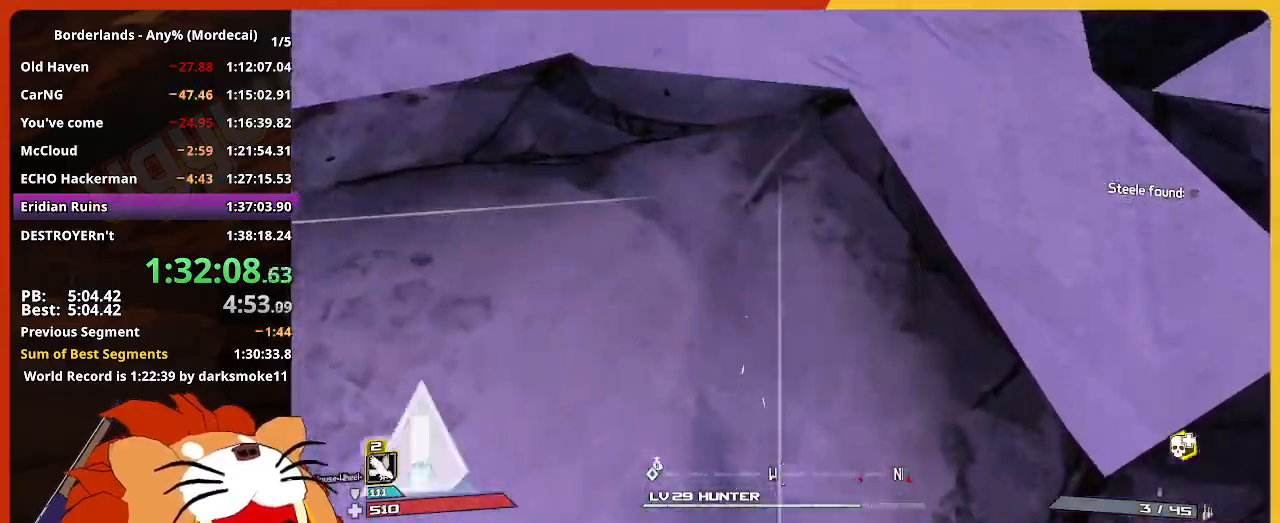
{"keys": ["w"], "mouse": [], "mouse_move": "still", "events": []}
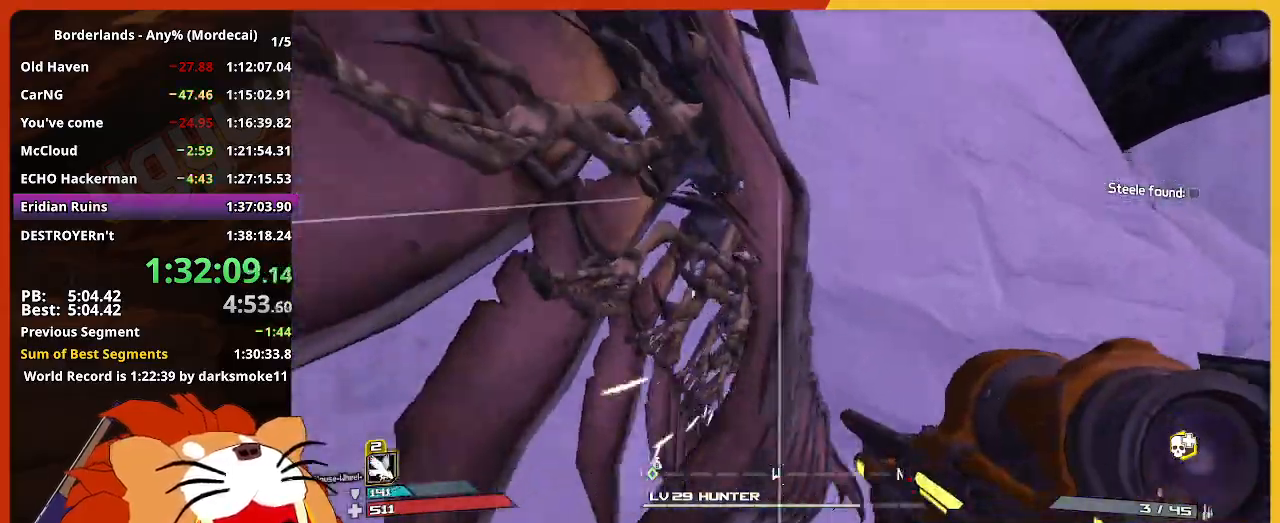
{"keys": ["w"], "mouse": [], "mouse_move": "still", "events": []}
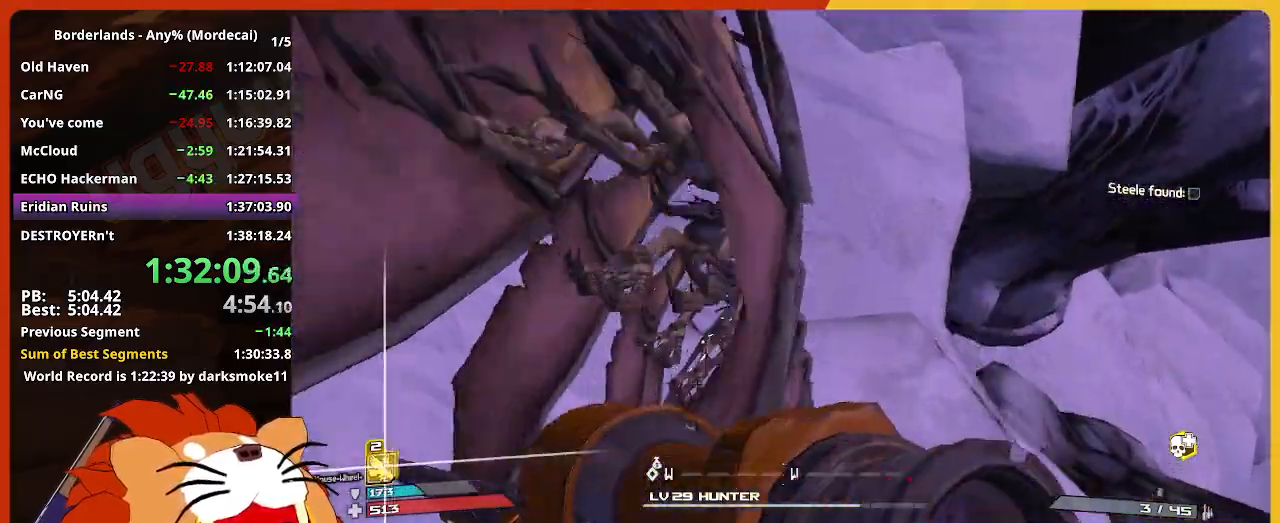
{"keys": ["a", "w"], "mouse": [], "mouse_move": "up-right", "events": [[450, "a", "down"]]}
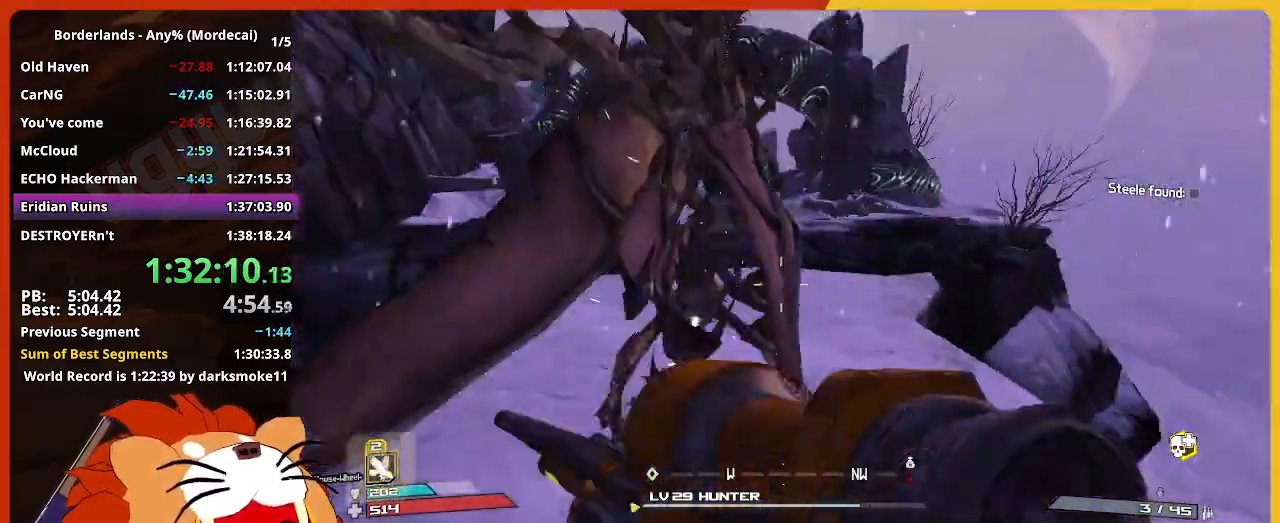
{"keys": ["a", "w"], "mouse": [], "mouse_move": "up-right", "events": [[233, "shift", "down"], [417, "shift", "up"]]}
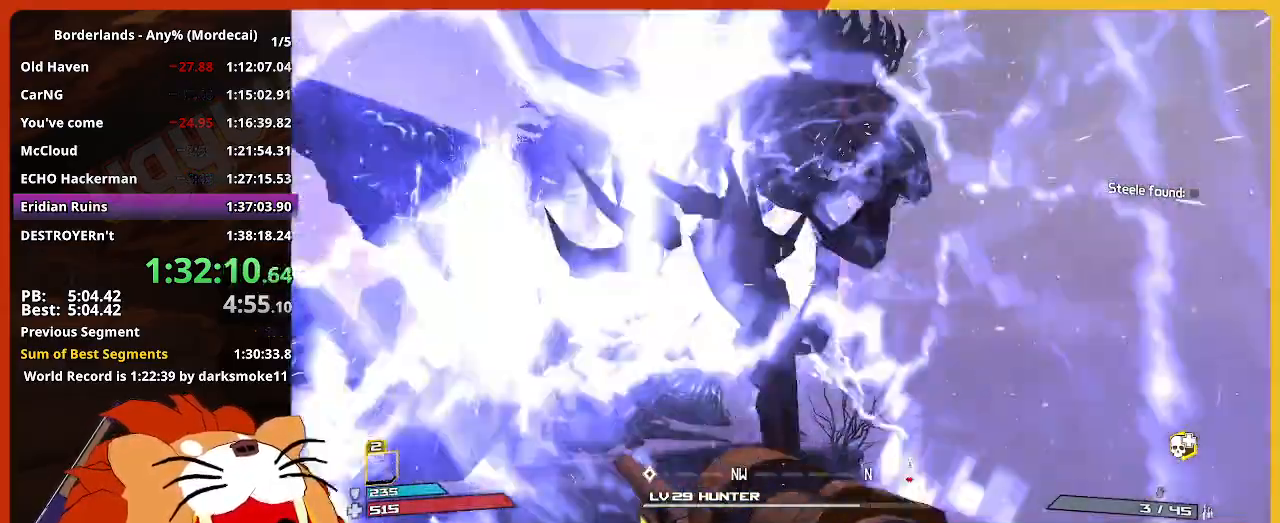
{"keys": ["a", "shift", "w"], "mouse": [], "mouse_move": "still", "events": [[283, "shift", "down"]]}
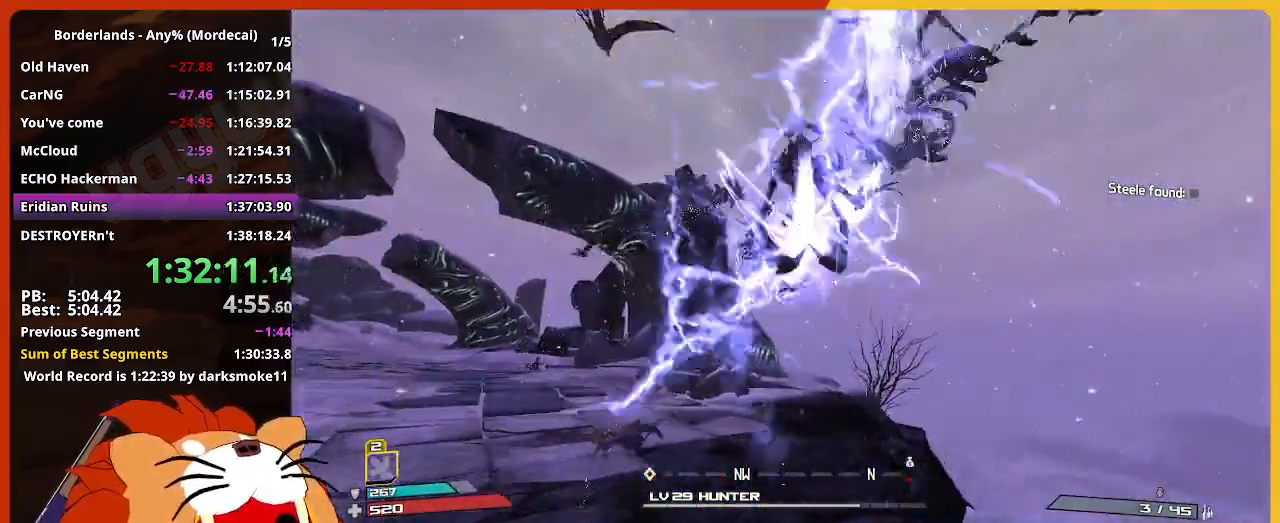
{"keys": ["a"], "mouse": [], "mouse_move": "still", "events": [[17, "shift", "up"], [267, "space", "down"], [350, "space", "up"], [400, "w", "up"]]}
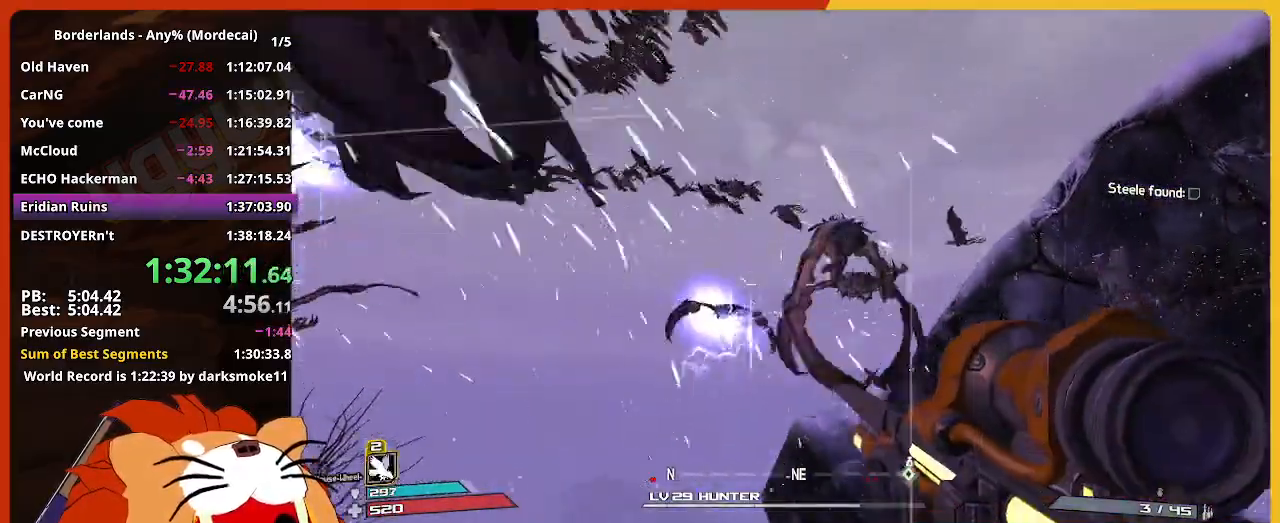
{"keys": ["a", "s"], "mouse": [], "mouse_move": "left", "events": [[283, "s", "down"]]}